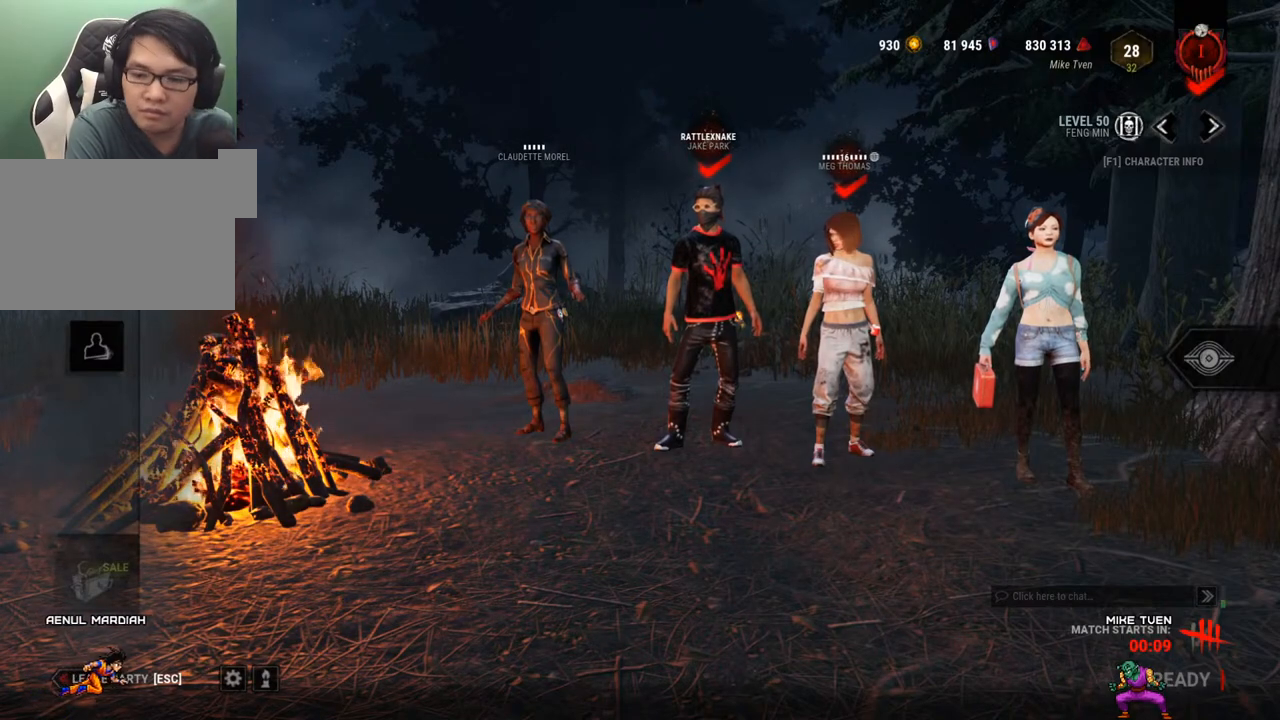
Gameplay with keyboard and mouse; each line is a JSON object with the keys and mouse buttons held at the frame after it. "events" lists presses ("down") and releases ("up") of "1", "2", "3", "4", "5", "a", "alt", "c", "caps_lock", "ctrl", "d", "e", "f", "g", "q", "r", "s", "shift", "space", "t", "tab", "v", "w", "x", "z", "mouse_left", "mouse_wheel" and "mouse_right" between this image and that frame as [ms after this image, input, new state], when the widget could be followed in between. "mouse_left", "mouse_wheel", "mouse_right" = the "left", "wheel", "right" buttons of the "mouse" list. No other keys are recorded. "wheel" means that the mouse wheel is clicked or scrolled. Not read: mouse_move.
{"keys": [], "mouse": [], "events": [[334, "mouse_left", "down"], [467, "mouse_left", "up"]]}
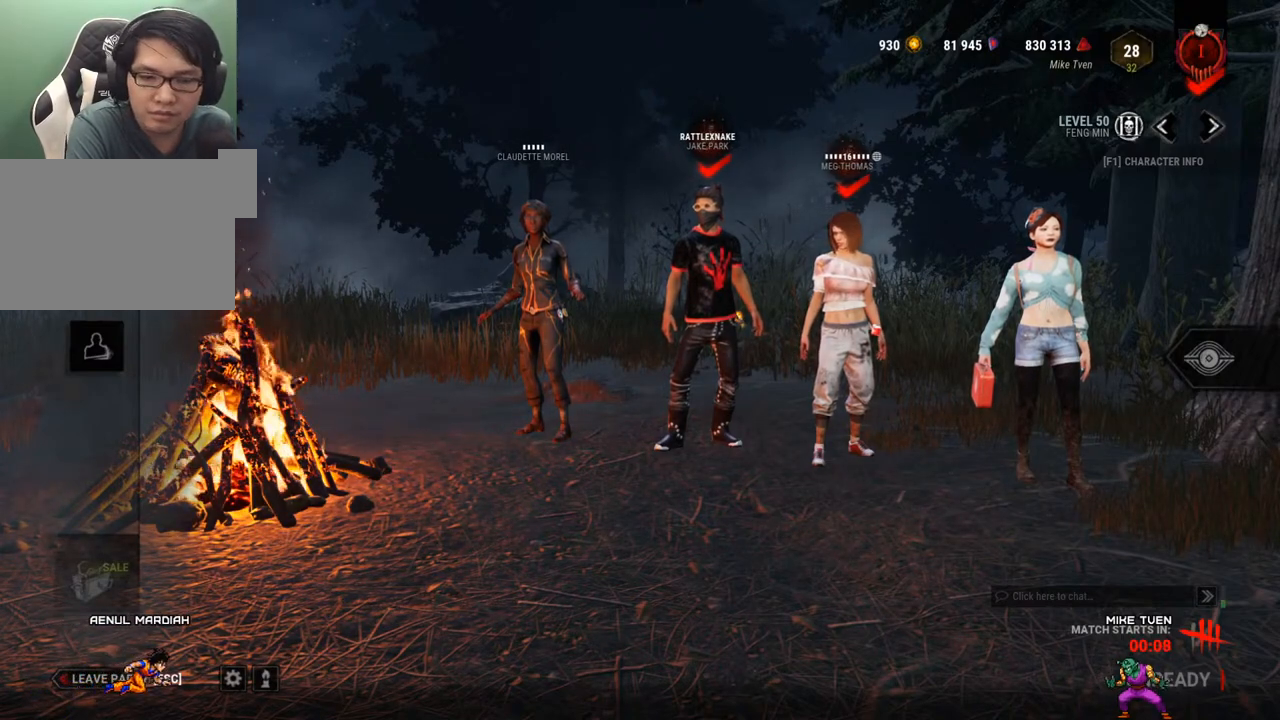
{"keys": [], "mouse": [], "events": []}
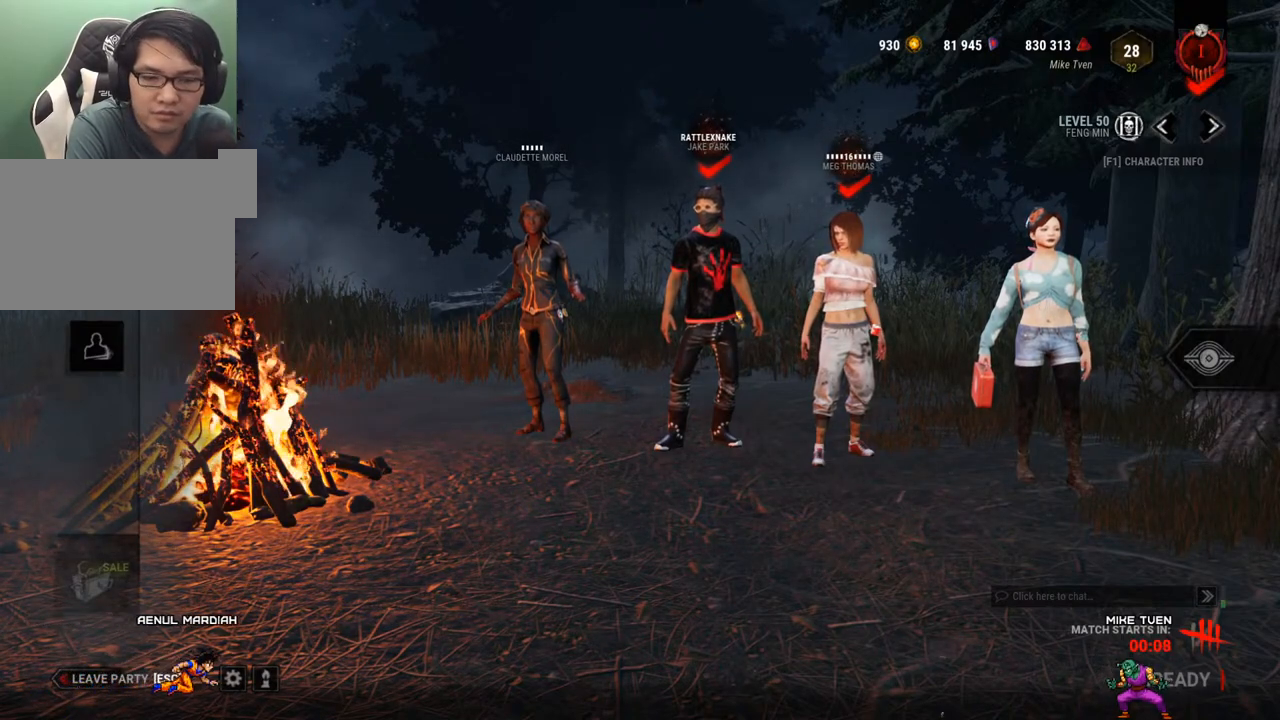
{"keys": [], "mouse": [], "events": []}
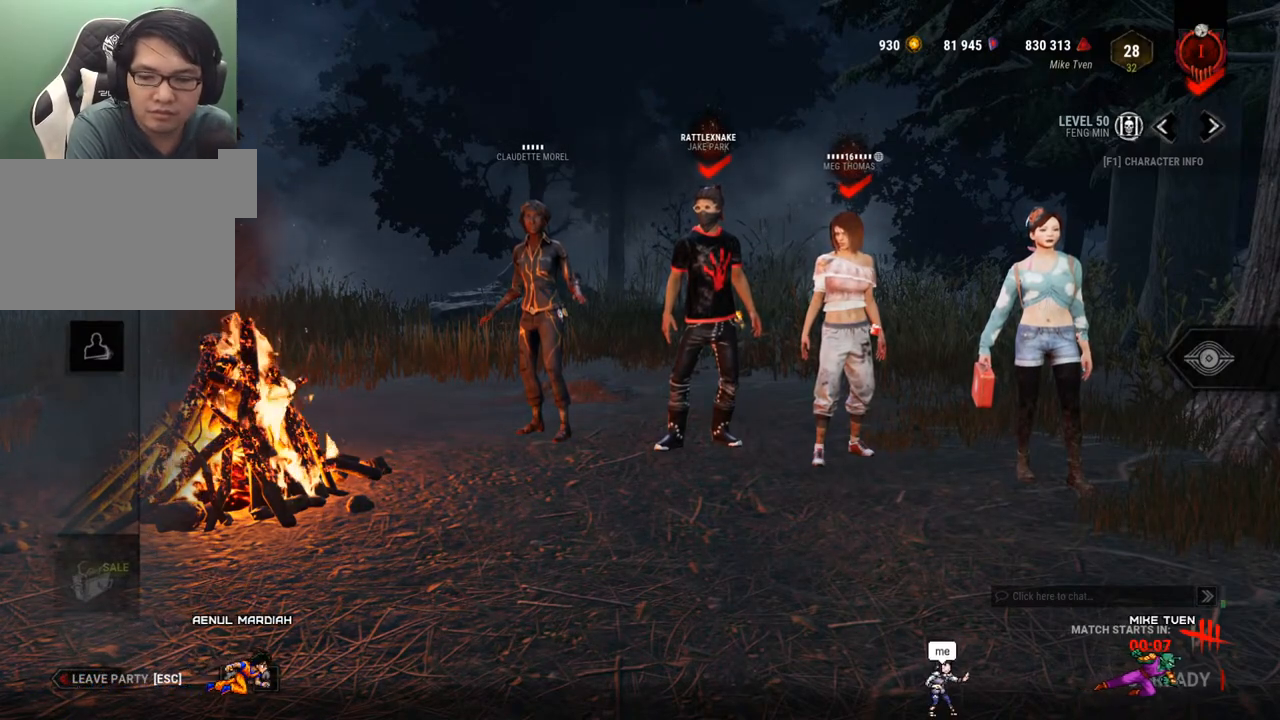
{"keys": [], "mouse": [], "events": []}
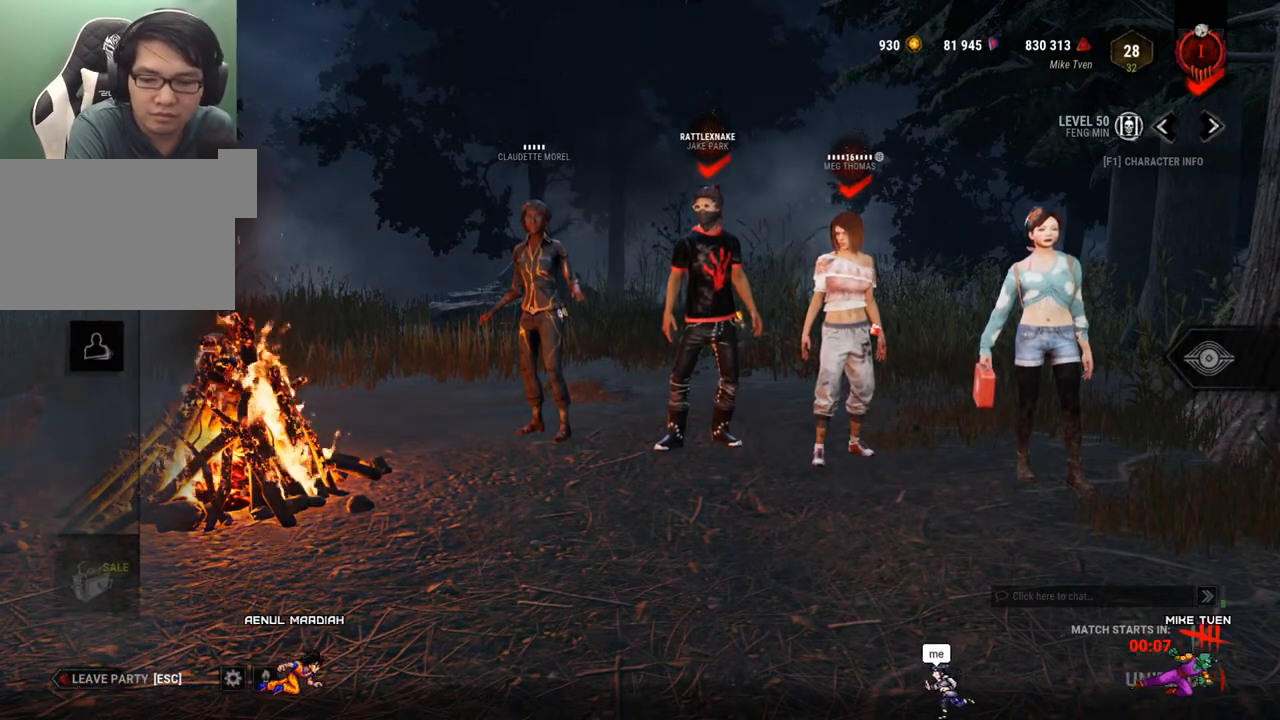
{"keys": [], "mouse": [], "events": [[300, "mouse_left", "down"], [450, "mouse_left", "up"]]}